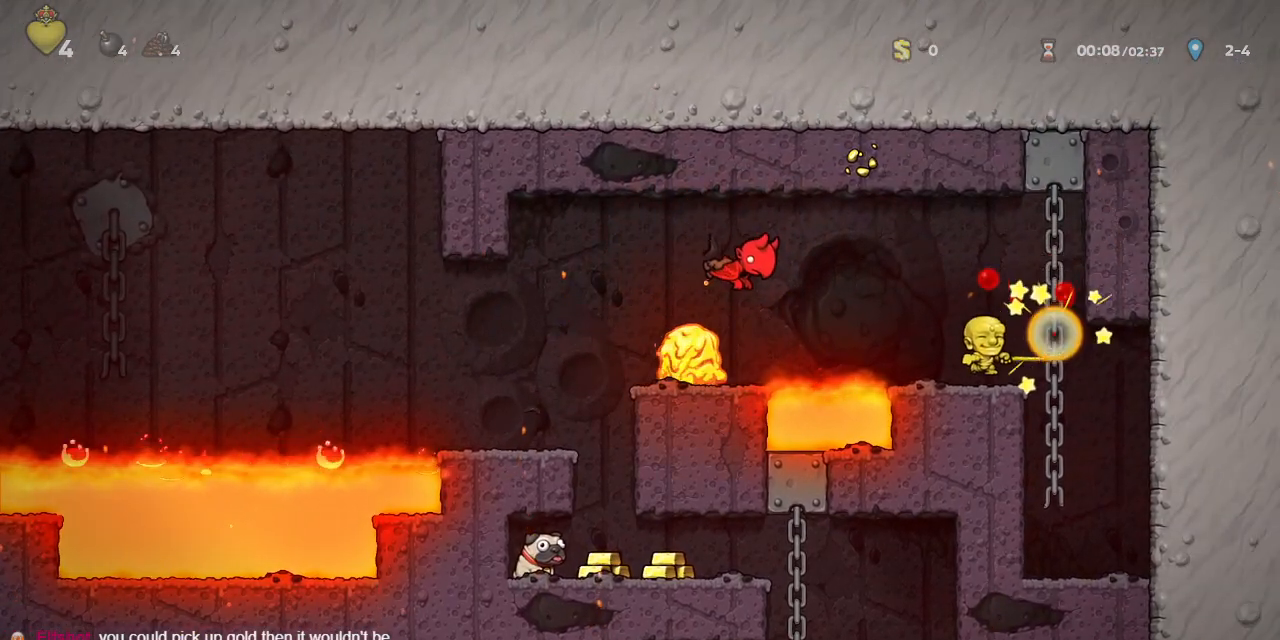
Gameplay with a controller (PlayStation layout); each line is a JSON object with the inputs held at the frame after it. "events" lists button and stick changes between this image and that frame as [ms after this image, input, new state], when the widget could be followed in between. Not read: L2 R2 right_stick.
{"buttons": [], "left_stick": "center", "events": [[17, "R1", "up"], [50, "DPAD_LEFT", "up"], [233, "DPAD_LEFT", "down"], [250, "CROSS", "down"], [250, "SQUARE", "down"], [417, "SQUARE", "up"], [450, "DPAD_LEFT", "up"], [483, "CROSS", "up"]]}
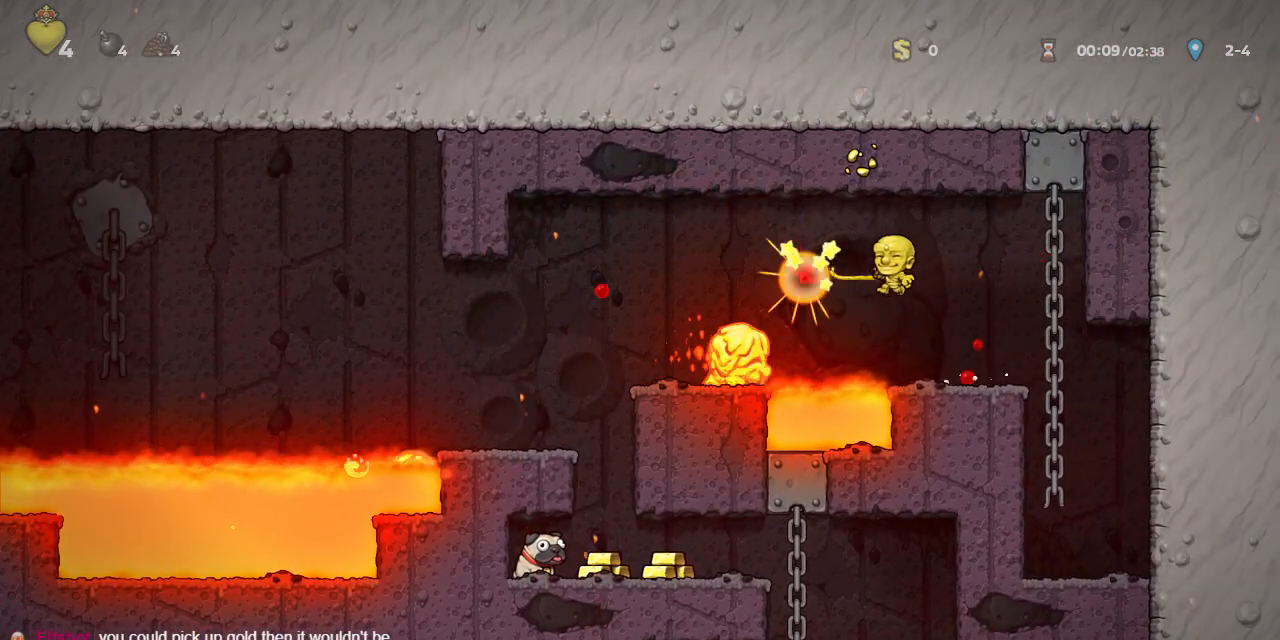
{"buttons": ["R1", "DPAD_RIGHT"], "left_stick": "center", "events": [[67, "DPAD_RIGHT", "down"], [217, "DPAD_RIGHT", "up"], [300, "DPAD_RIGHT", "down"], [383, "R1", "down"]]}
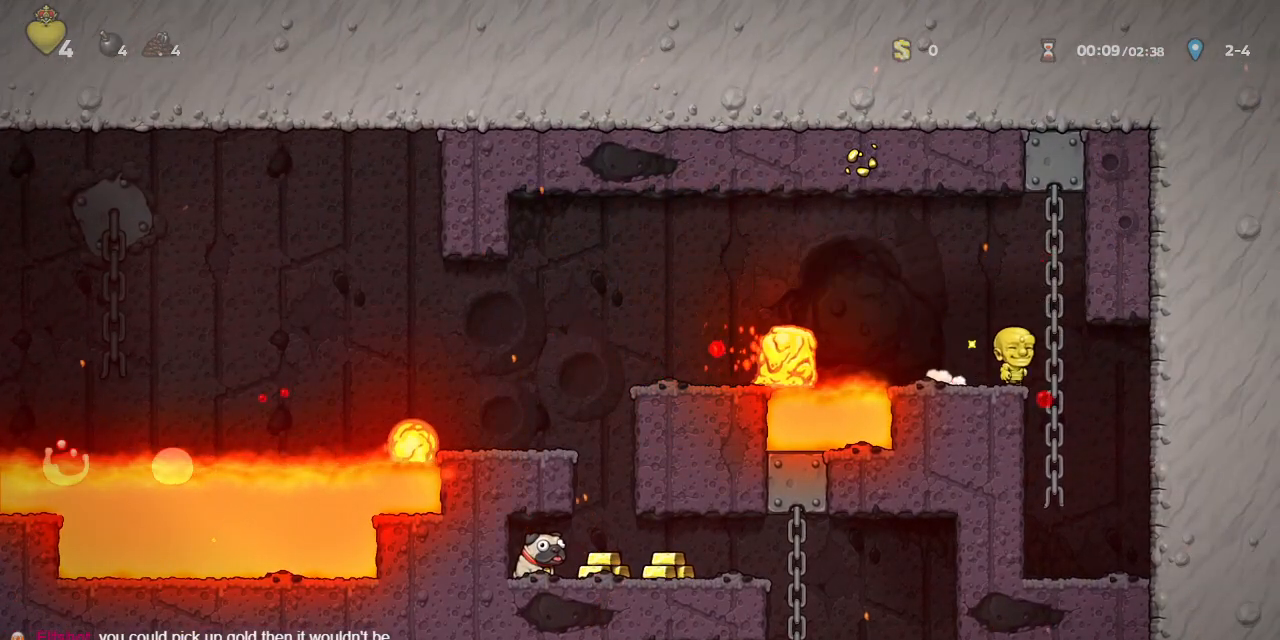
{"buttons": ["R1", "DPAD_DOWN"], "left_stick": "center", "events": [[150, "DPAD_RIGHT", "up"], [467, "DPAD_DOWN", "down"]]}
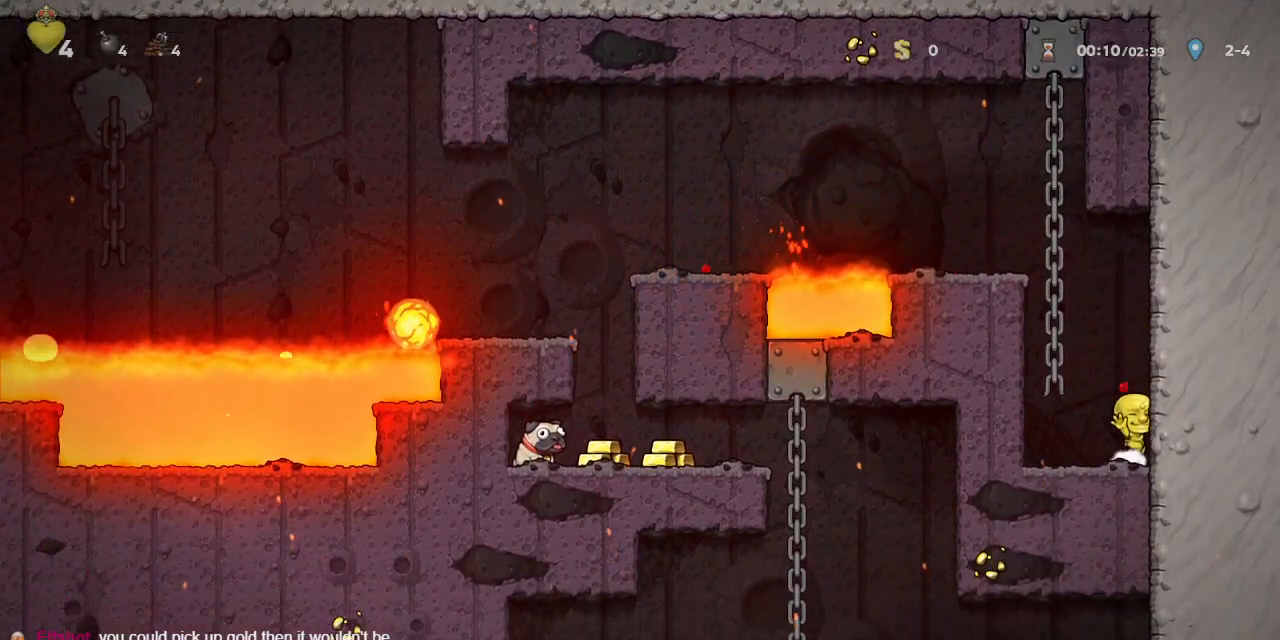
{"buttons": ["R1", "DPAD_UP"], "left_stick": "center", "events": [[67, "CIRCLE", "down"], [150, "CIRCLE", "up"], [217, "DPAD_DOWN", "up"], [283, "CROSS", "down"], [317, "DPAD_LEFT", "down"], [450, "CROSS", "up"], [467, "DPAD_UP", "down"], [483, "DPAD_LEFT", "up"]]}
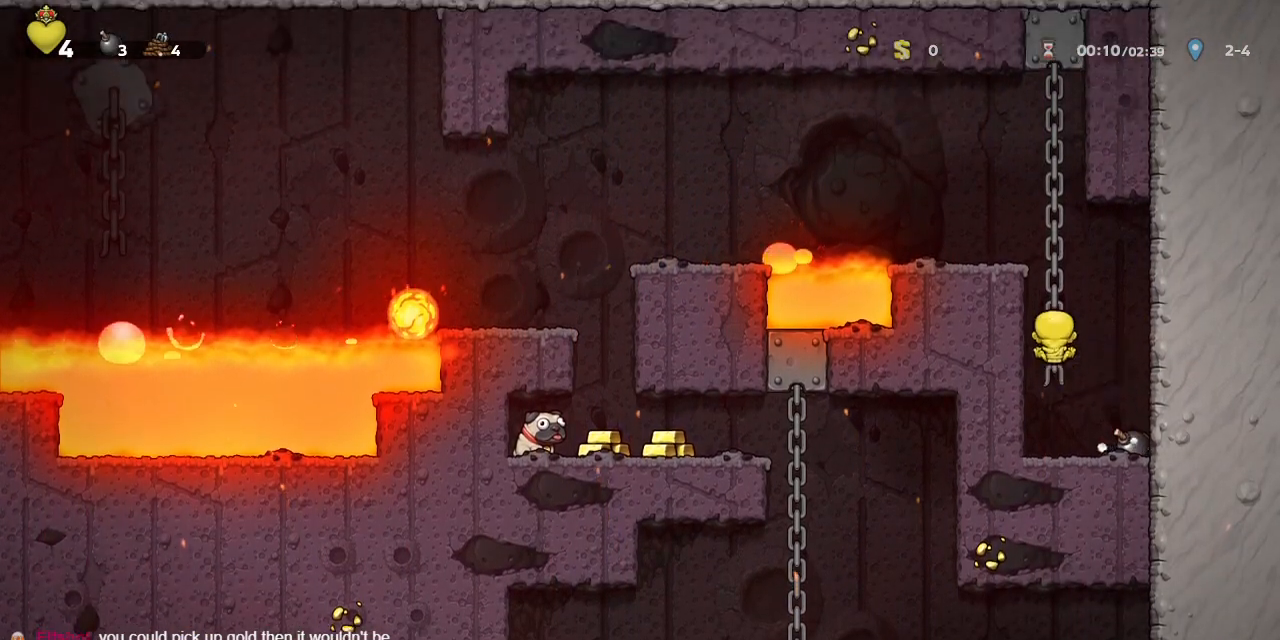
{"buttons": ["DPAD_DOWN"], "left_stick": "center", "events": [[117, "CROSS", "down"], [150, "DPAD_UP", "up"], [167, "DPAD_LEFT", "down"], [200, "R1", "up"], [250, "CROSS", "up"], [400, "DPAD_LEFT", "up"], [433, "DPAD_DOWN", "down"]]}
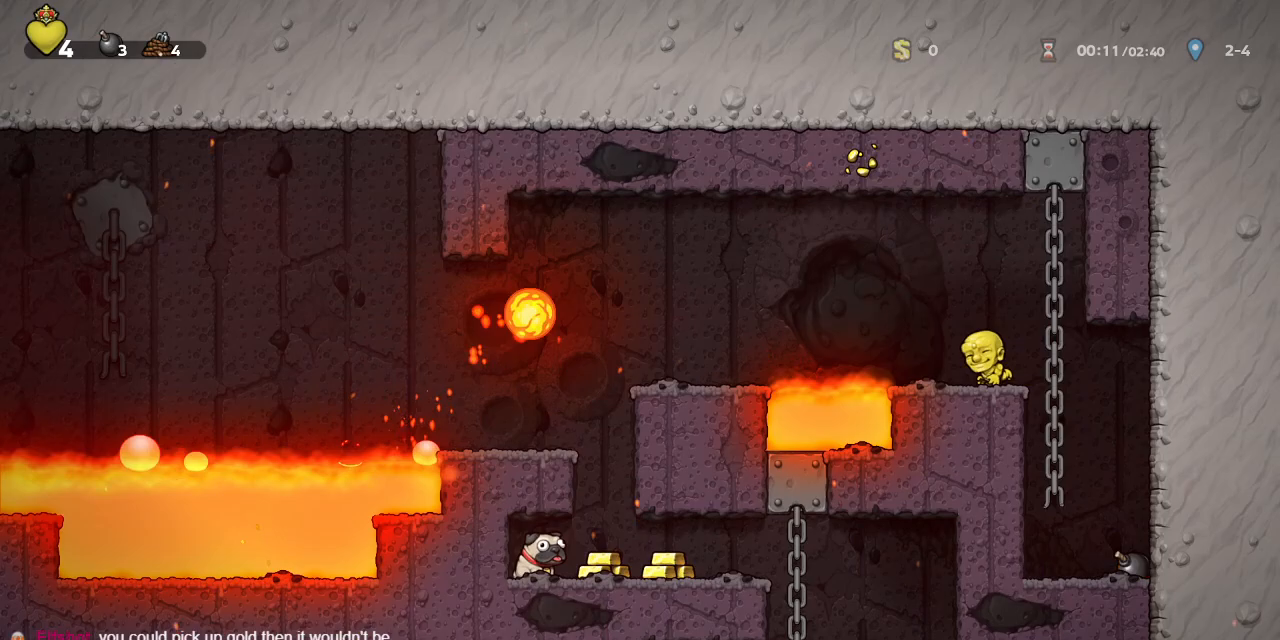
{"buttons": ["DPAD_DOWN"], "left_stick": "center", "events": []}
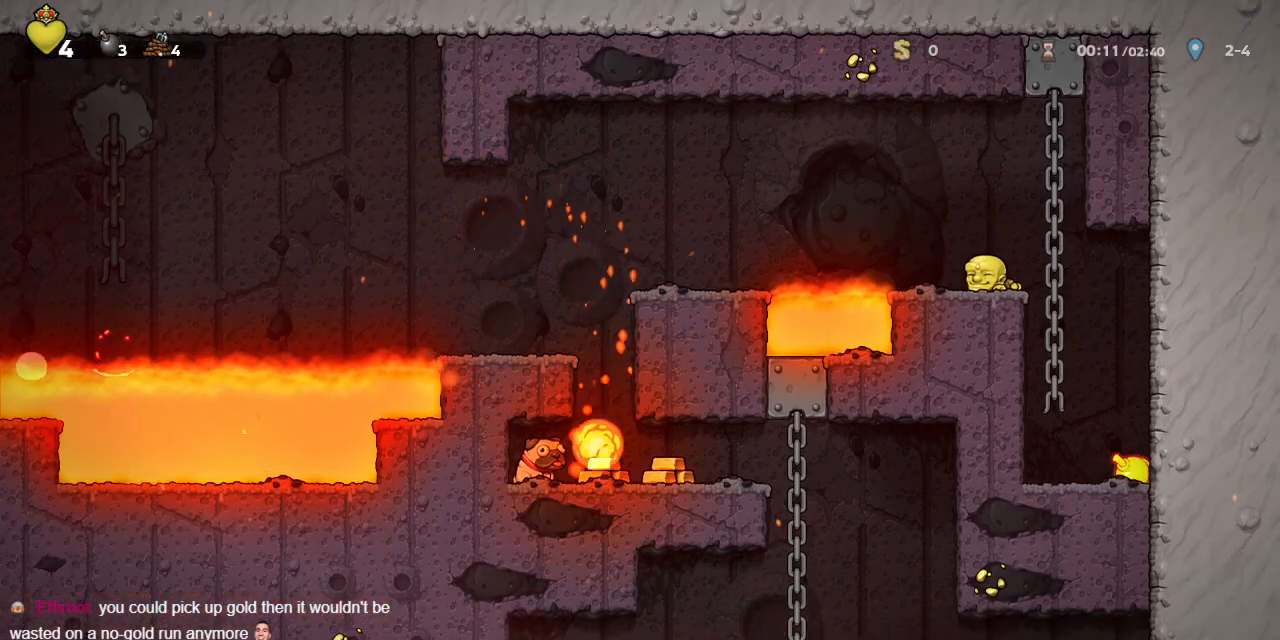
{"buttons": ["DPAD_DOWN"], "left_stick": "center", "events": []}
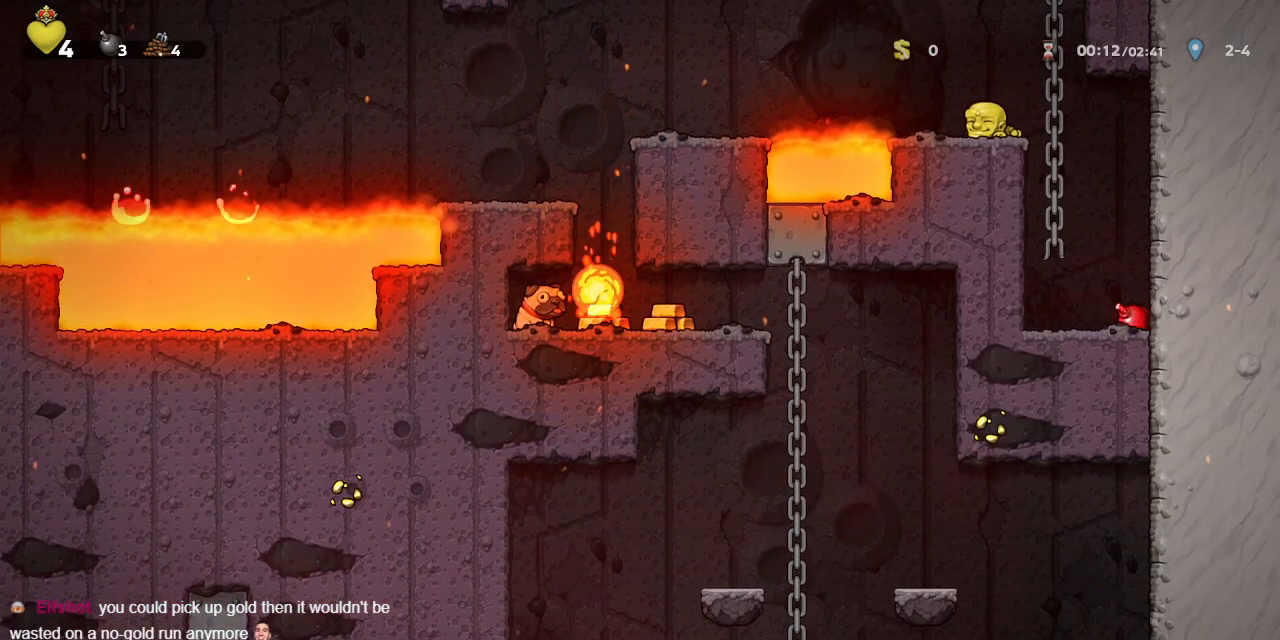
{"buttons": ["DPAD_DOWN"], "left_stick": "center", "events": []}
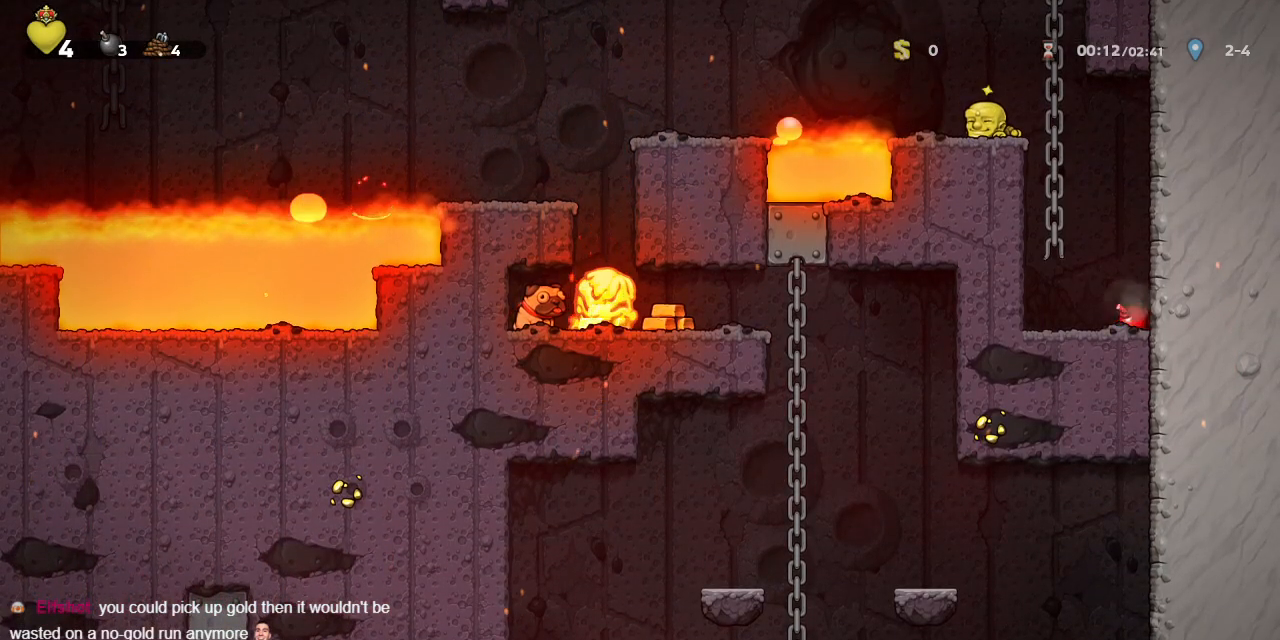
{"buttons": [], "left_stick": "center", "events": [[467, "DPAD_DOWN", "up"]]}
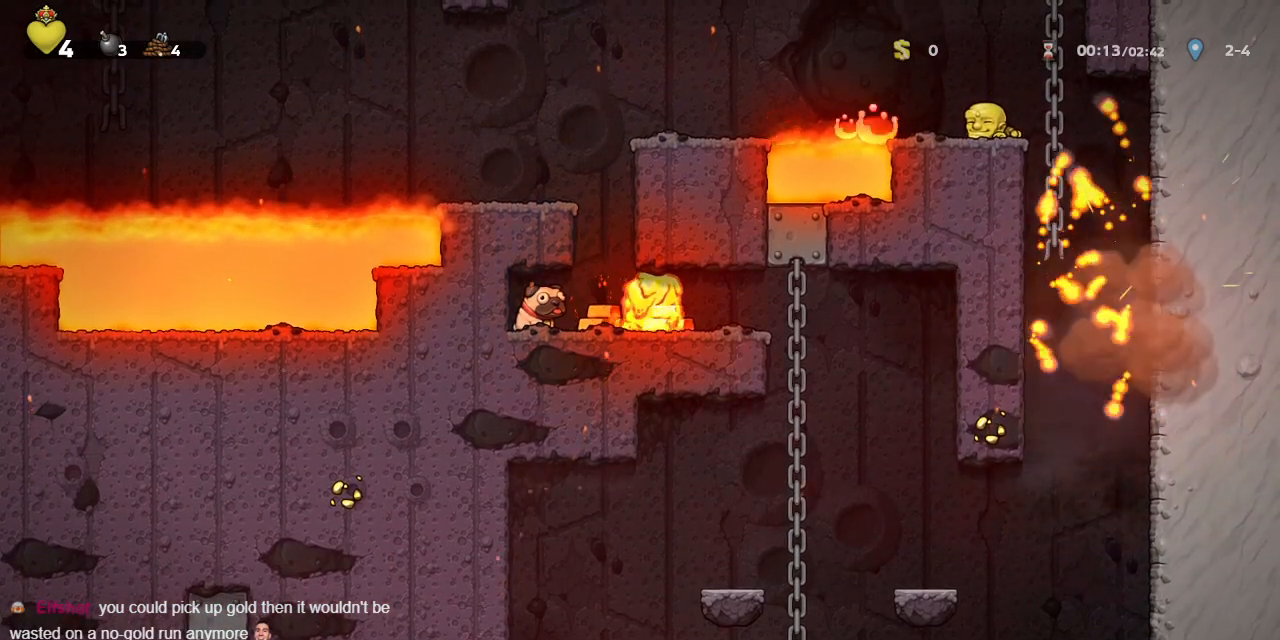
{"buttons": ["DPAD_LEFT"], "left_stick": "center", "events": [[200, "DPAD_RIGHT", "down"], [433, "DPAD_RIGHT", "up"], [450, "DPAD_LEFT", "down"]]}
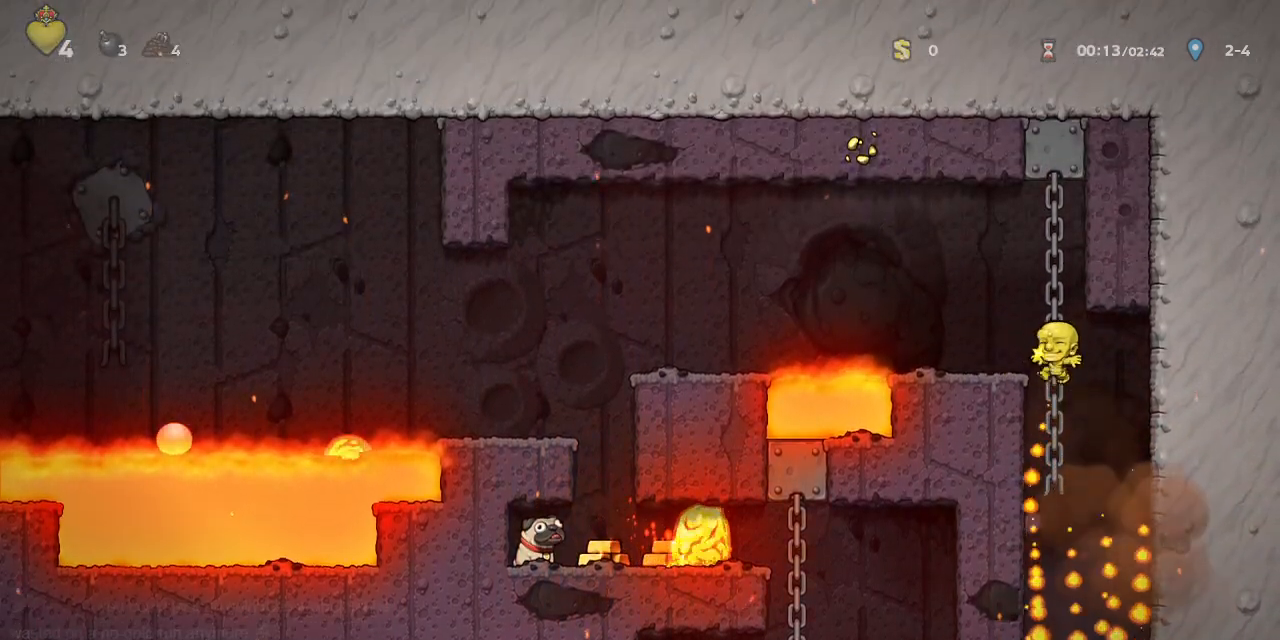
{"buttons": ["DPAD_DOWN"], "left_stick": "center", "events": [[117, "DPAD_DOWN", "down"], [133, "DPAD_LEFT", "up"]]}
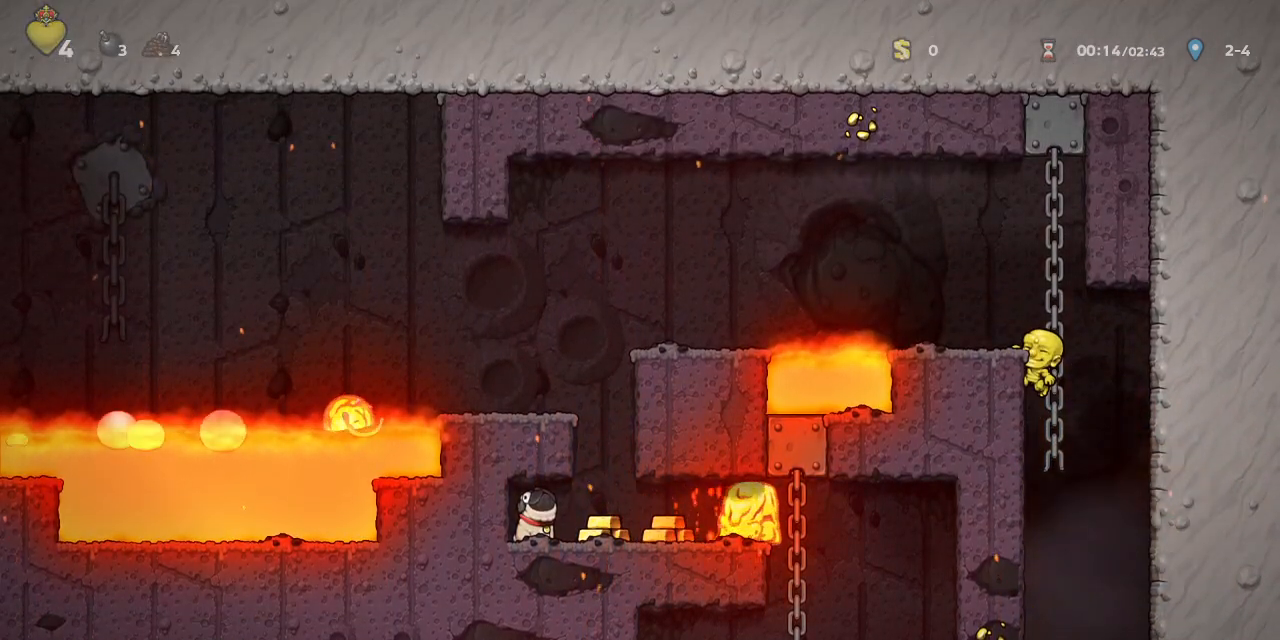
{"buttons": ["DPAD_DOWN"], "left_stick": "center", "events": [[183, "CROSS", "down"], [300, "CROSS", "up"], [317, "DPAD_DOWN", "up"], [333, "DPAD_LEFT", "down"], [350, "DPAD_UP", "down"], [367, "DPAD_LEFT", "up"], [433, "DPAD_UP", "up"], [450, "DPAD_DOWN", "down"]]}
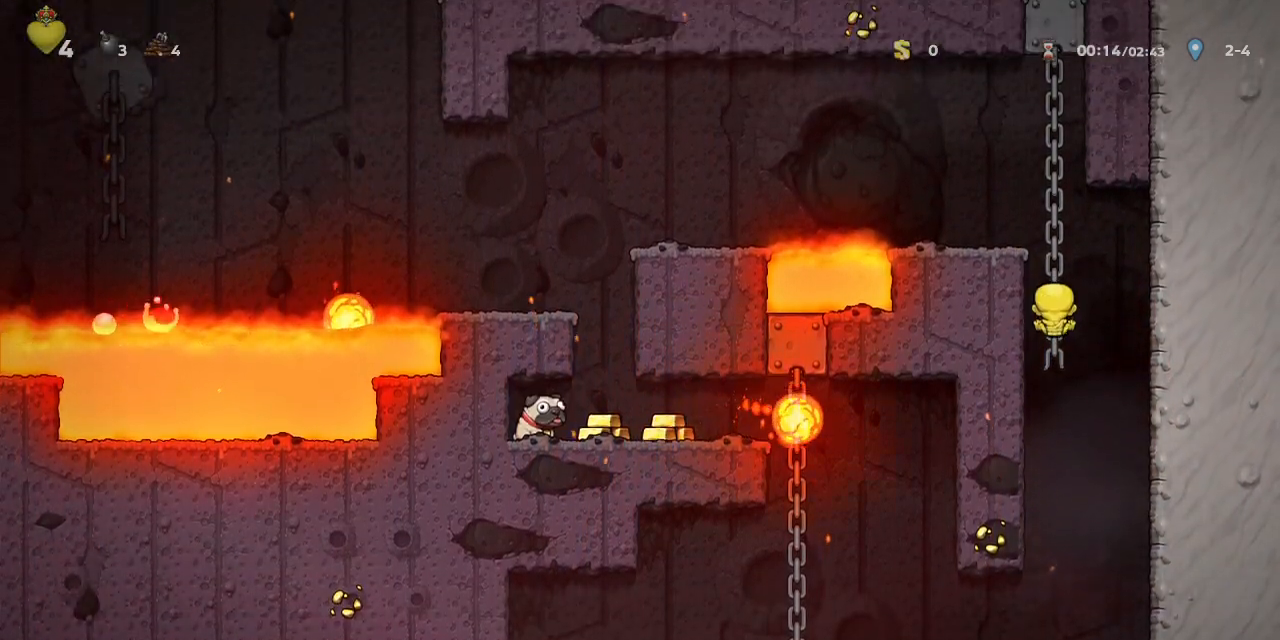
{"buttons": [], "left_stick": "center", "events": [[150, "DPAD_DOWN", "up"]]}
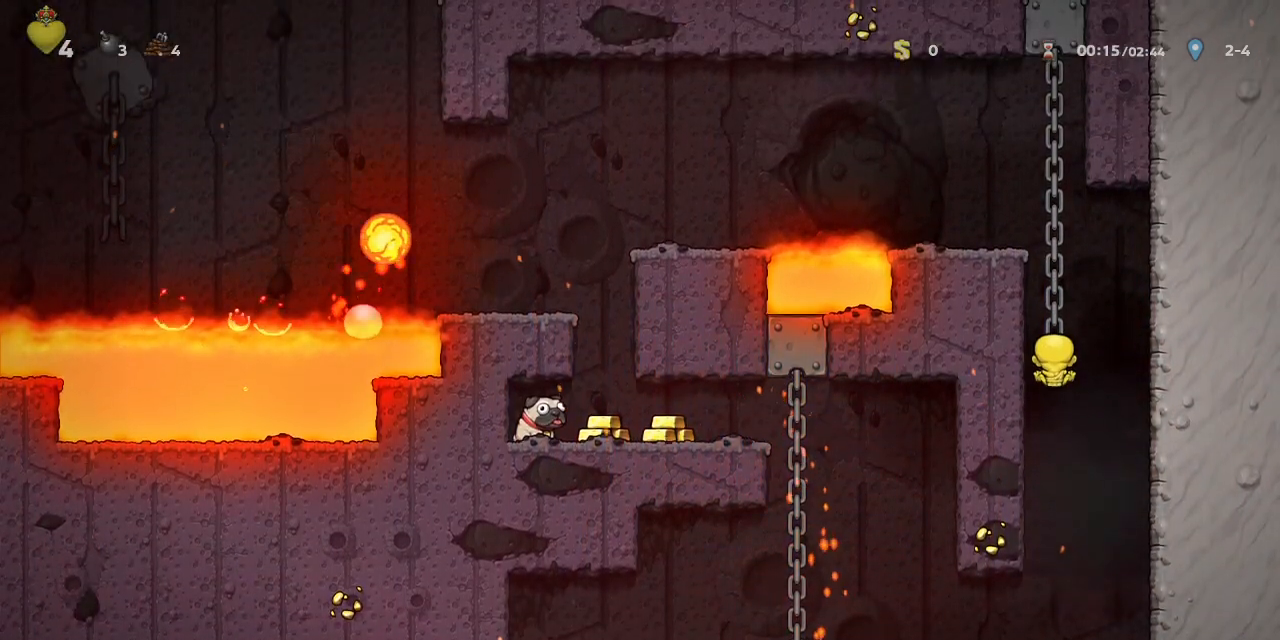
{"buttons": [], "left_stick": "center", "events": [[367, "DPAD_LEFT", "down"], [433, "DPAD_LEFT", "up"]]}
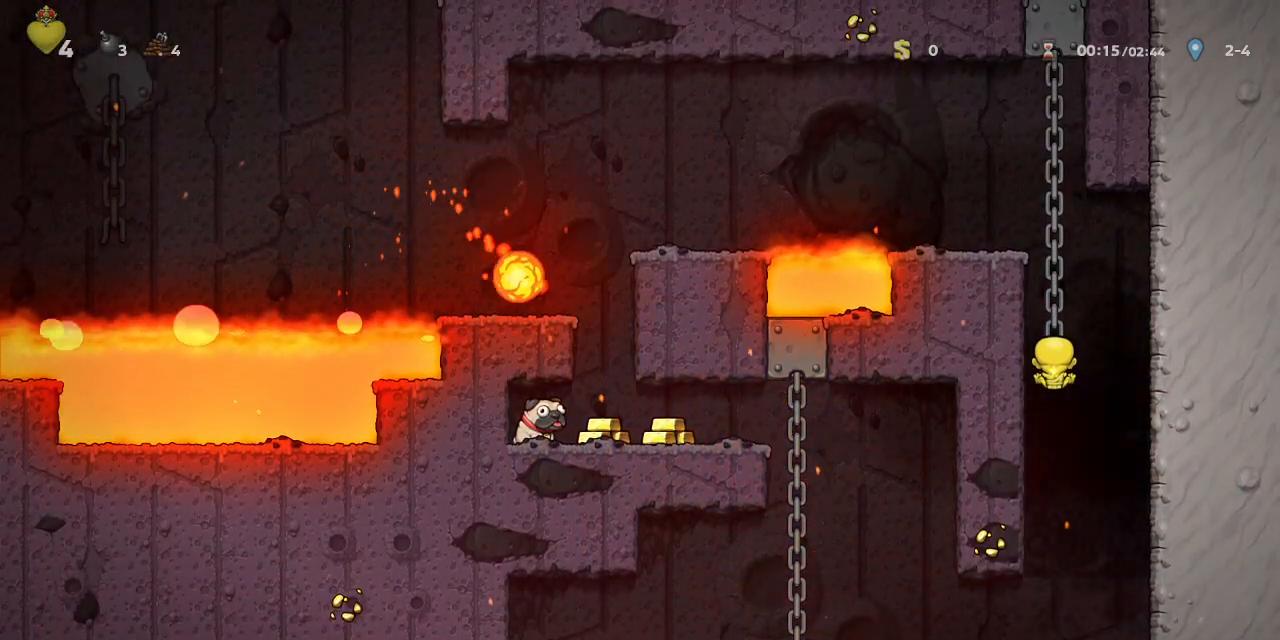
{"buttons": [], "left_stick": "center", "events": []}
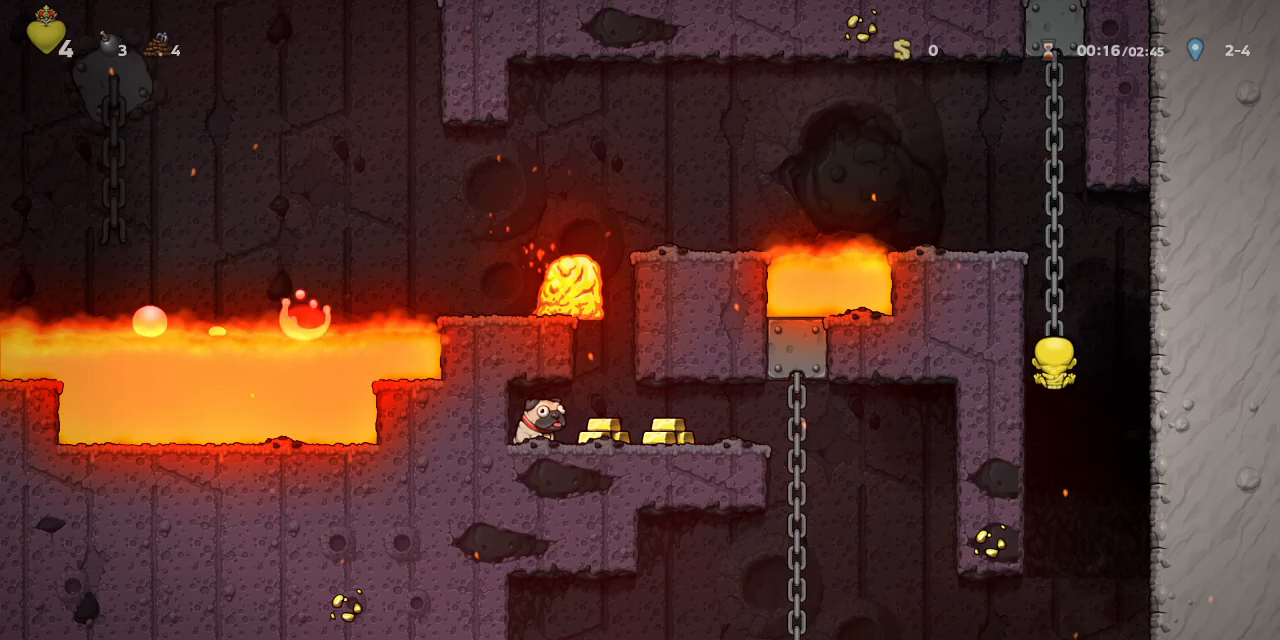
{"buttons": [], "left_stick": "center", "events": []}
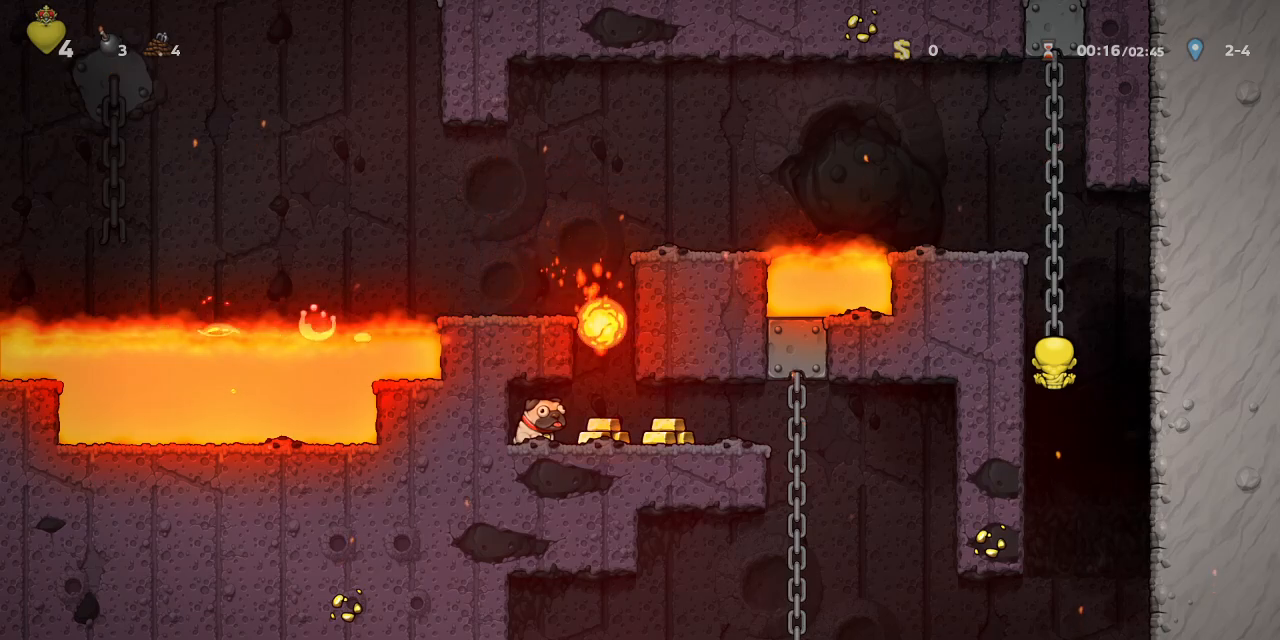
{"buttons": [], "left_stick": "center", "events": []}
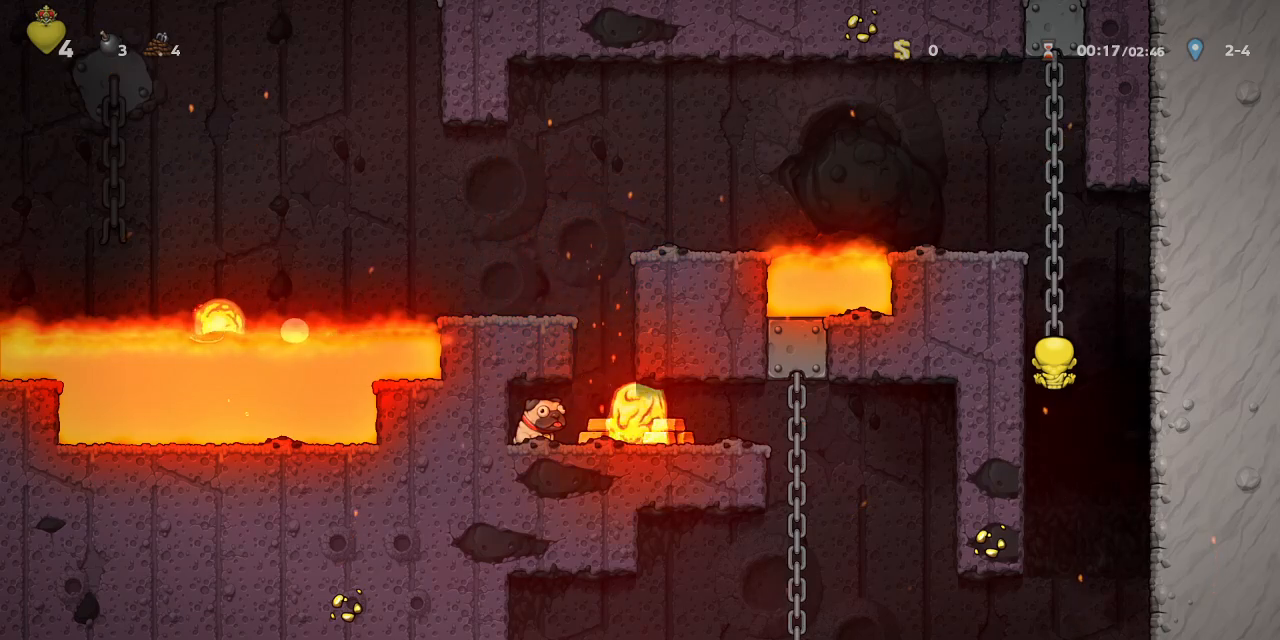
{"buttons": [], "left_stick": "center", "events": []}
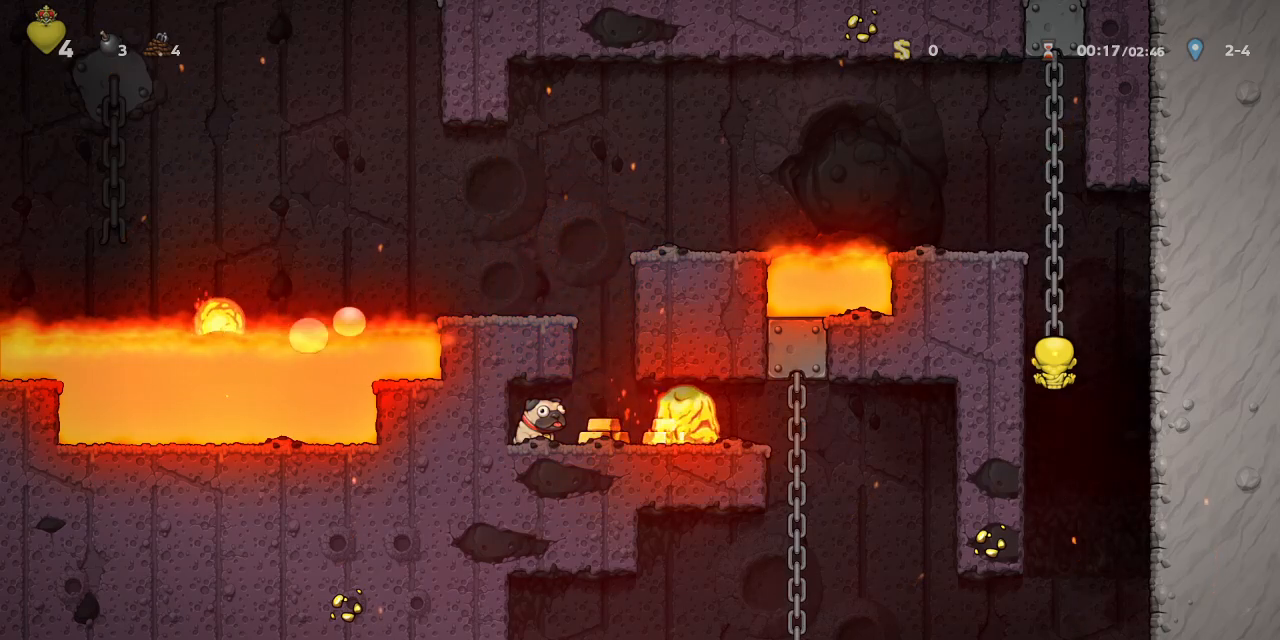
{"buttons": [], "left_stick": "center", "events": []}
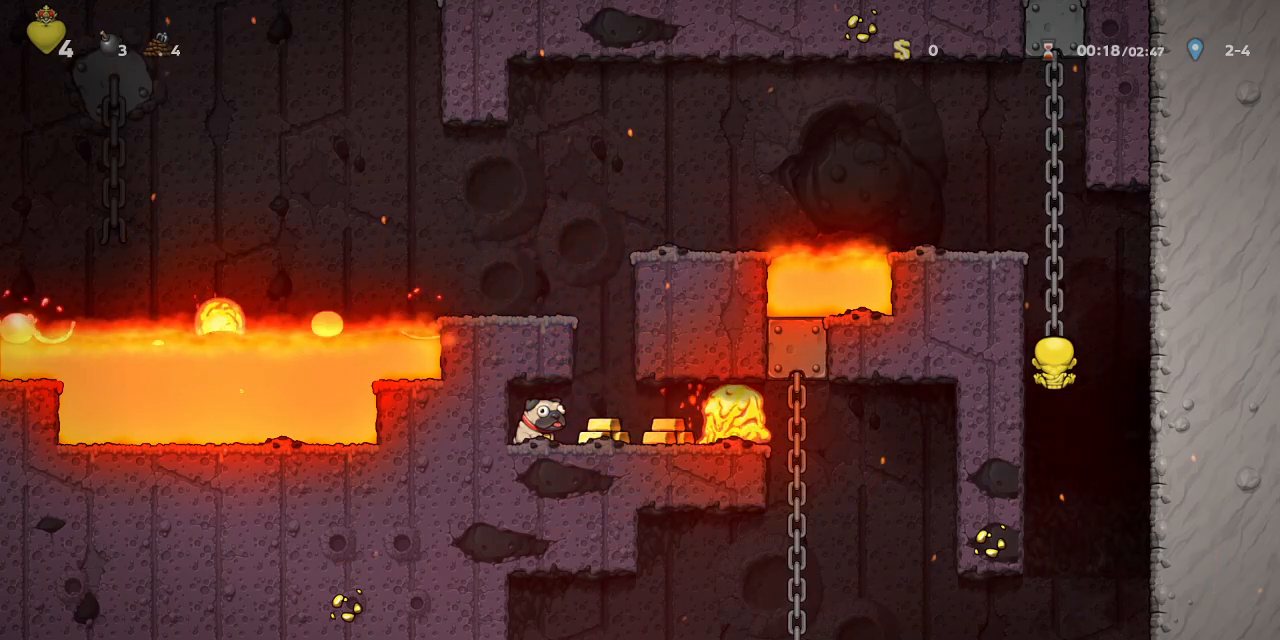
{"buttons": ["DPAD_DOWN"], "left_stick": "center", "events": [[383, "DPAD_DOWN", "down"]]}
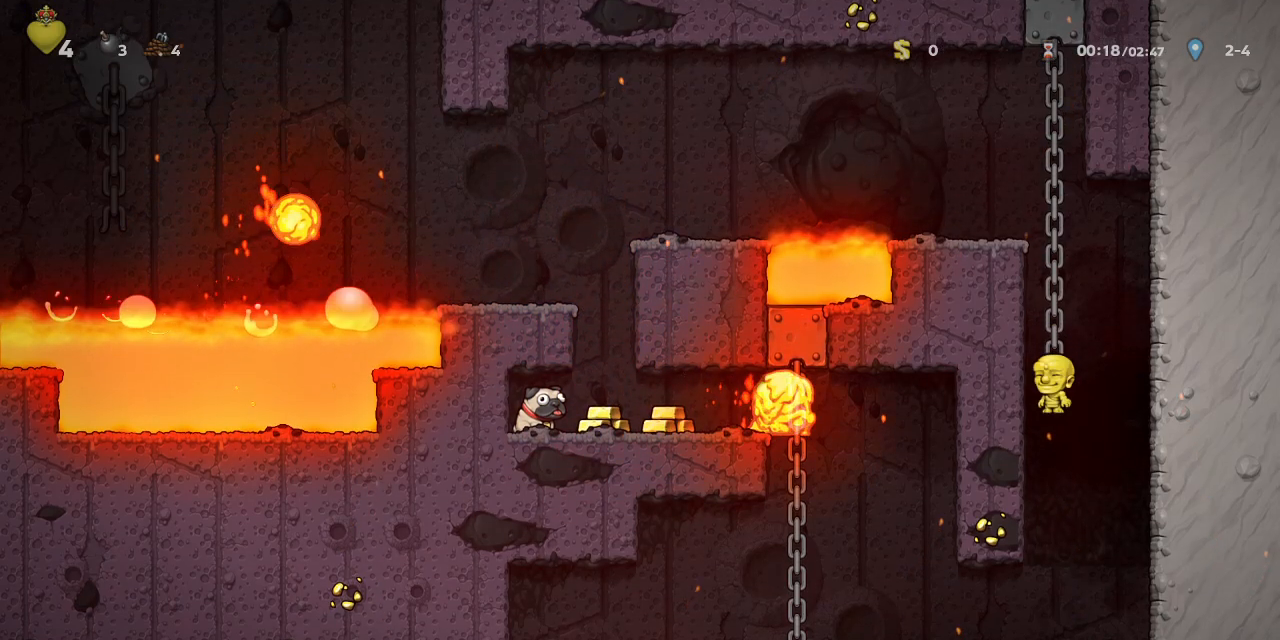
{"buttons": [], "left_stick": "center", "events": [[17, "CROSS", "down"], [100, "CROSS", "up"], [133, "DPAD_DOWN", "up"]]}
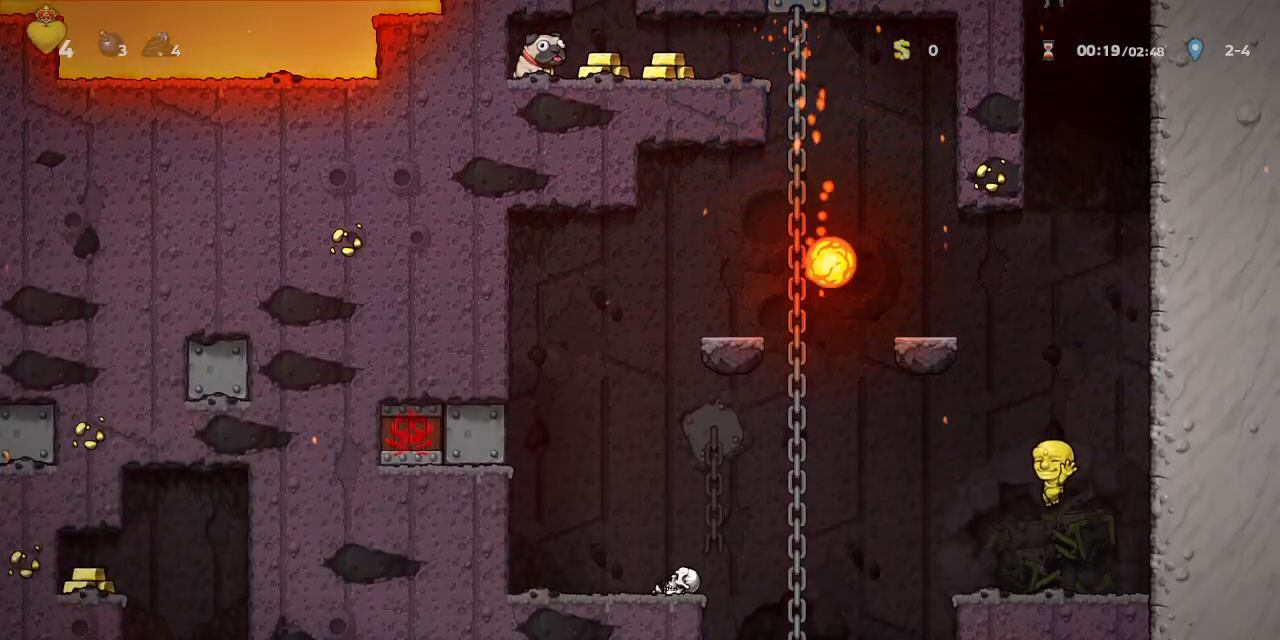
{"buttons": [], "left_stick": "center", "events": []}
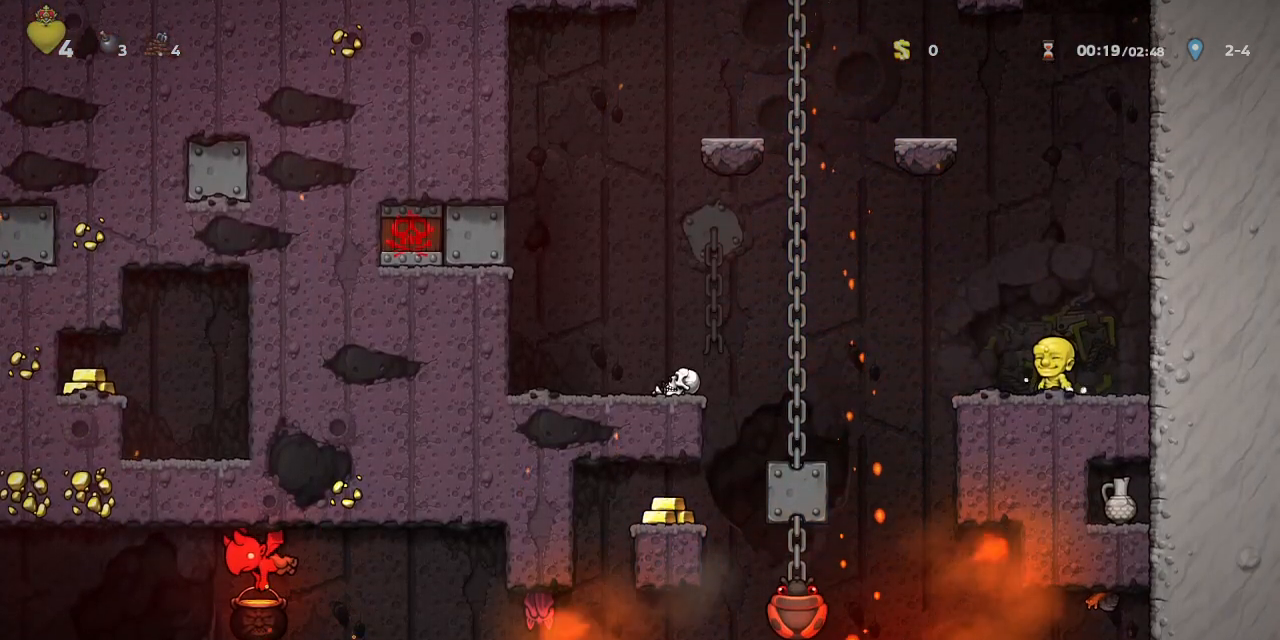
{"buttons": ["R1", "DPAD_LEFT"], "left_stick": "center", "events": [[67, "DPAD_DOWN", "down"], [117, "DPAD_DOWN", "up"], [183, "R1", "down"], [233, "DPAD_LEFT", "down"]]}
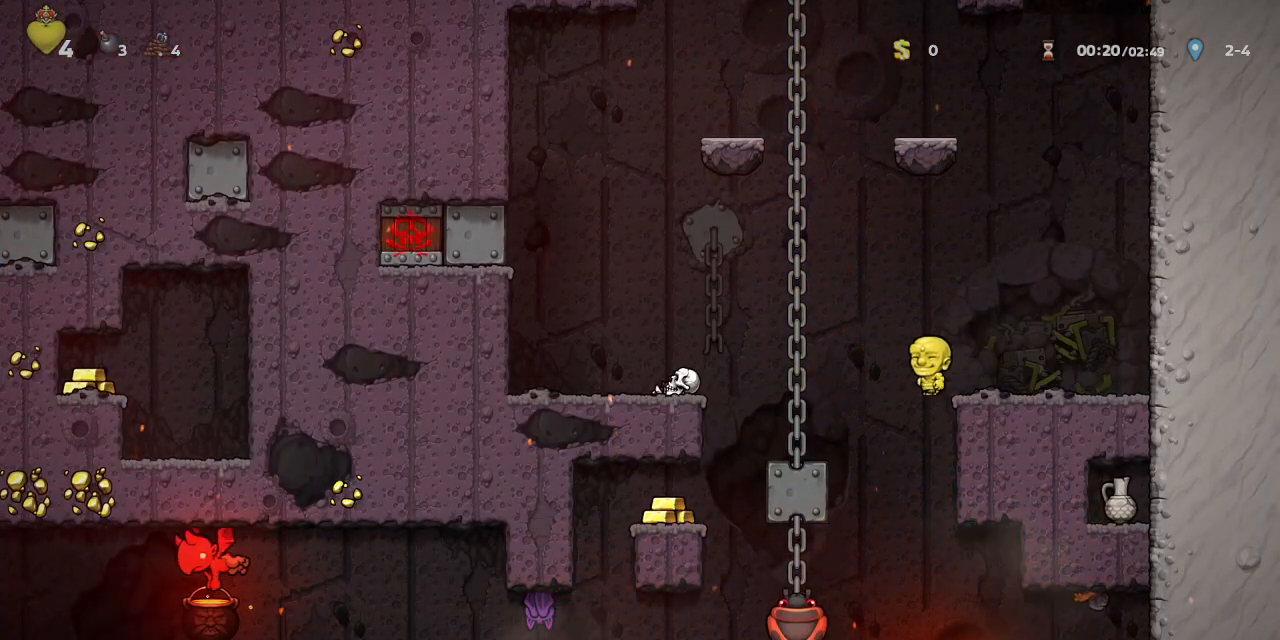
{"buttons": ["DPAD_UP"], "left_stick": "center", "events": [[200, "R1", "up"], [467, "DPAD_LEFT", "up"], [467, "DPAD_UP", "down"]]}
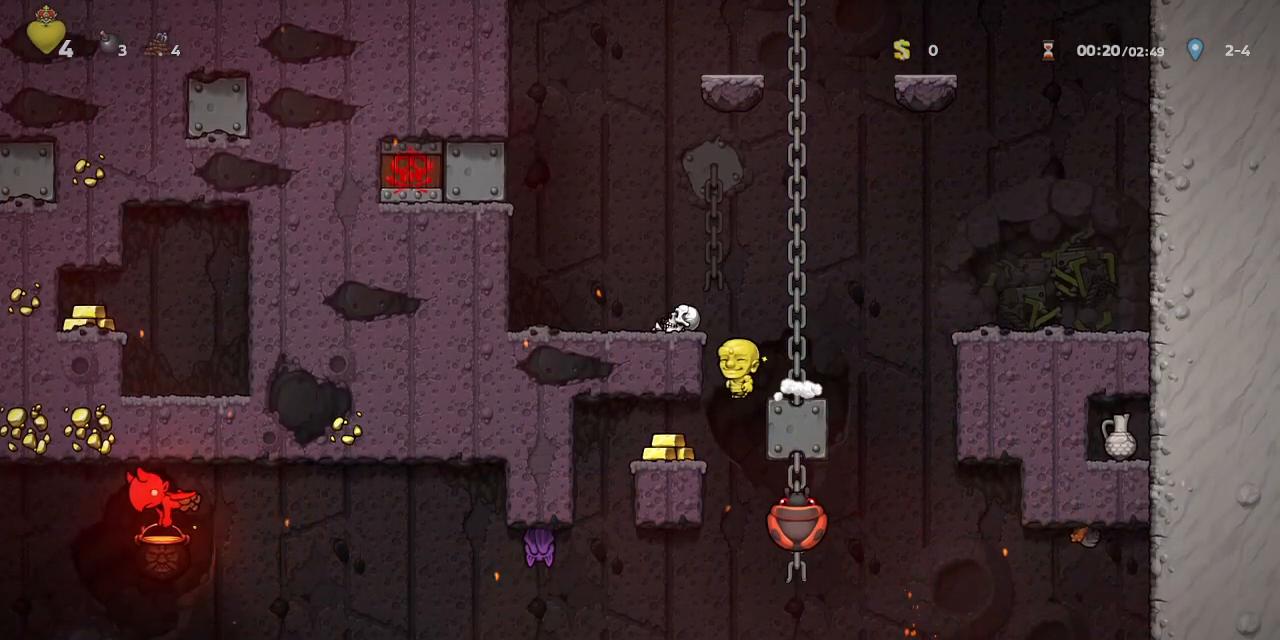
{"buttons": [], "left_stick": "center", "events": [[17, "DPAD_UP", "up"], [33, "DPAD_RIGHT", "down"], [117, "DPAD_DOWN", "down"], [183, "CROSS", "down"], [183, "DPAD_RIGHT", "up"], [217, "SQUARE", "down"], [317, "DPAD_DOWN", "up"], [367, "SQUARE", "up"], [400, "CROSS", "up"]]}
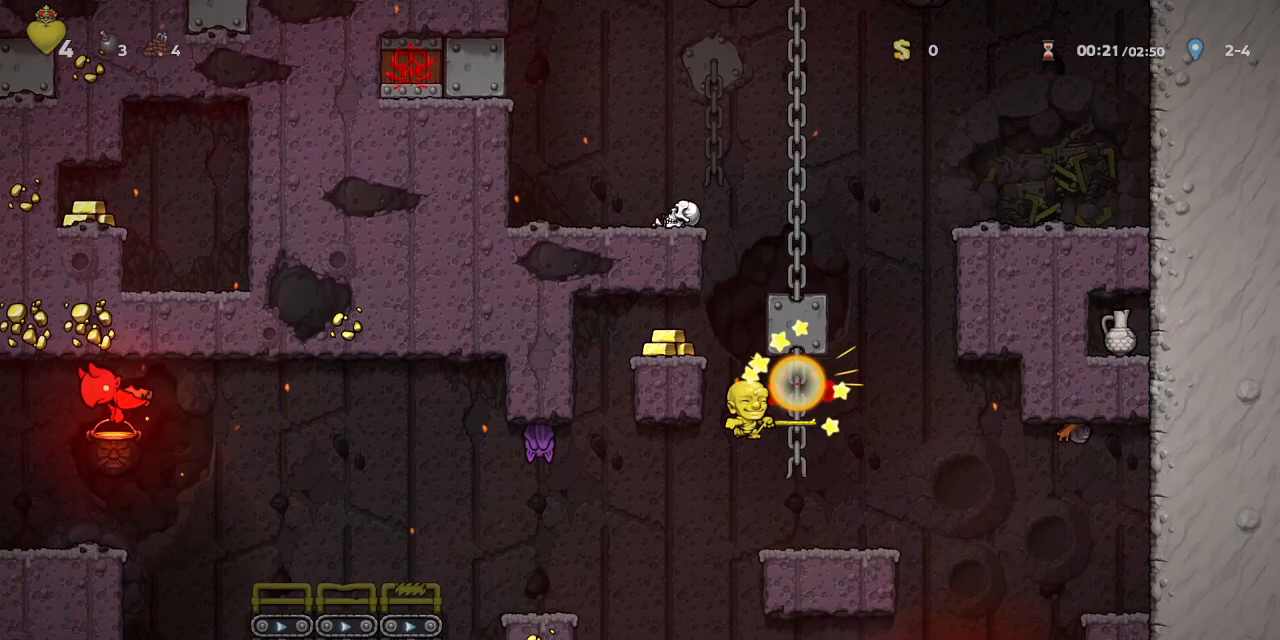
{"buttons": ["R1", "DPAD_LEFT"], "left_stick": "center", "events": [[17, "DPAD_RIGHT", "down"], [117, "DPAD_RIGHT", "up"], [183, "CROSS", "down"], [183, "R1", "down"], [200, "DPAD_LEFT", "down"], [250, "SQUARE", "down"], [283, "CROSS", "up"], [383, "DPAD_LEFT", "up"], [400, "SQUARE", "up"], [467, "DPAD_LEFT", "down"]]}
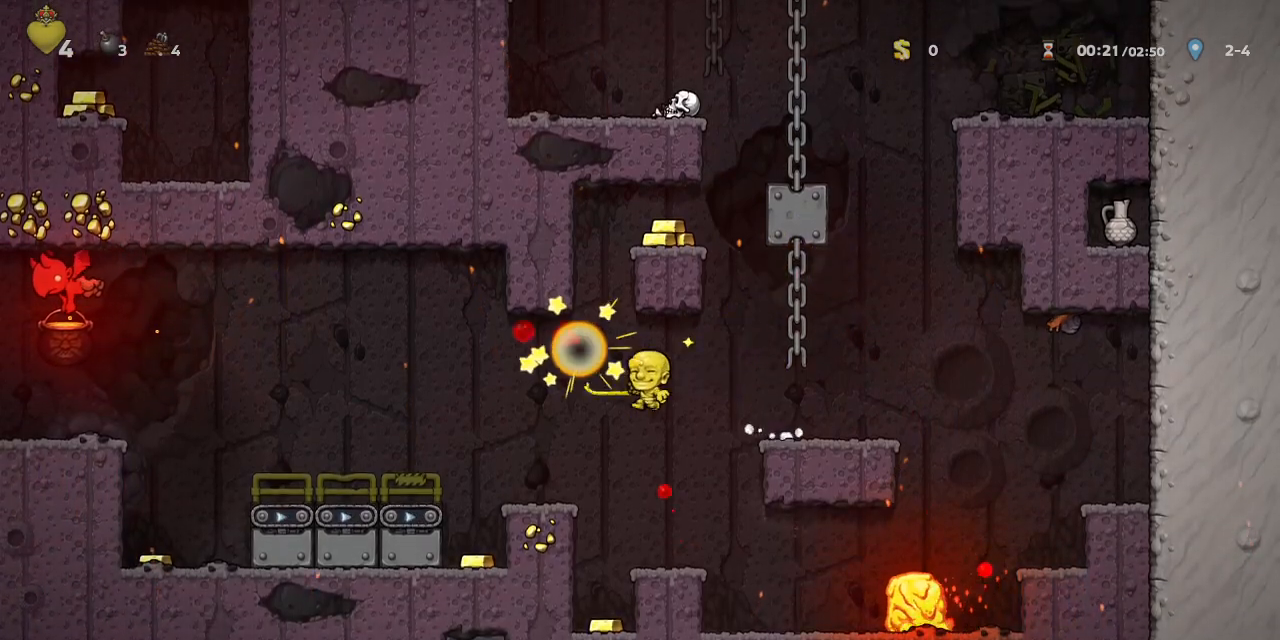
{"buttons": ["R1", "DPAD_LEFT"], "left_stick": "center", "events": [[200, "CROSS", "down"], [283, "CROSS", "up"]]}
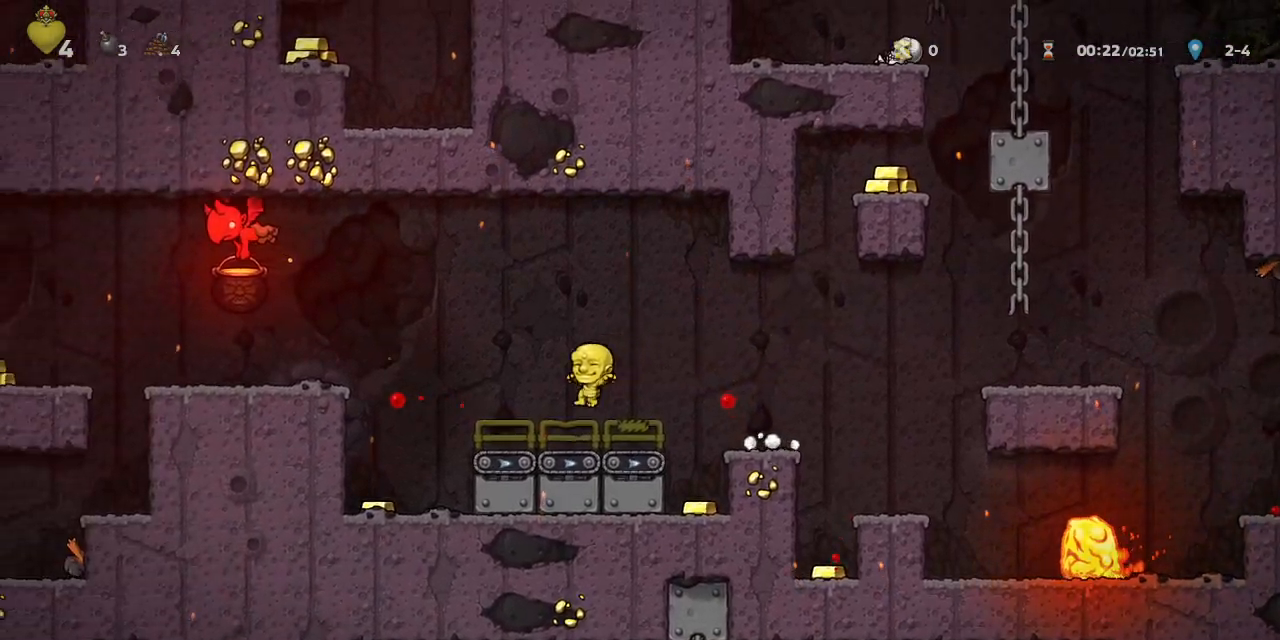
{"buttons": ["R1", "DPAD_LEFT"], "left_stick": "center", "events": [[133, "CROSS", "down"], [317, "CROSS", "up"]]}
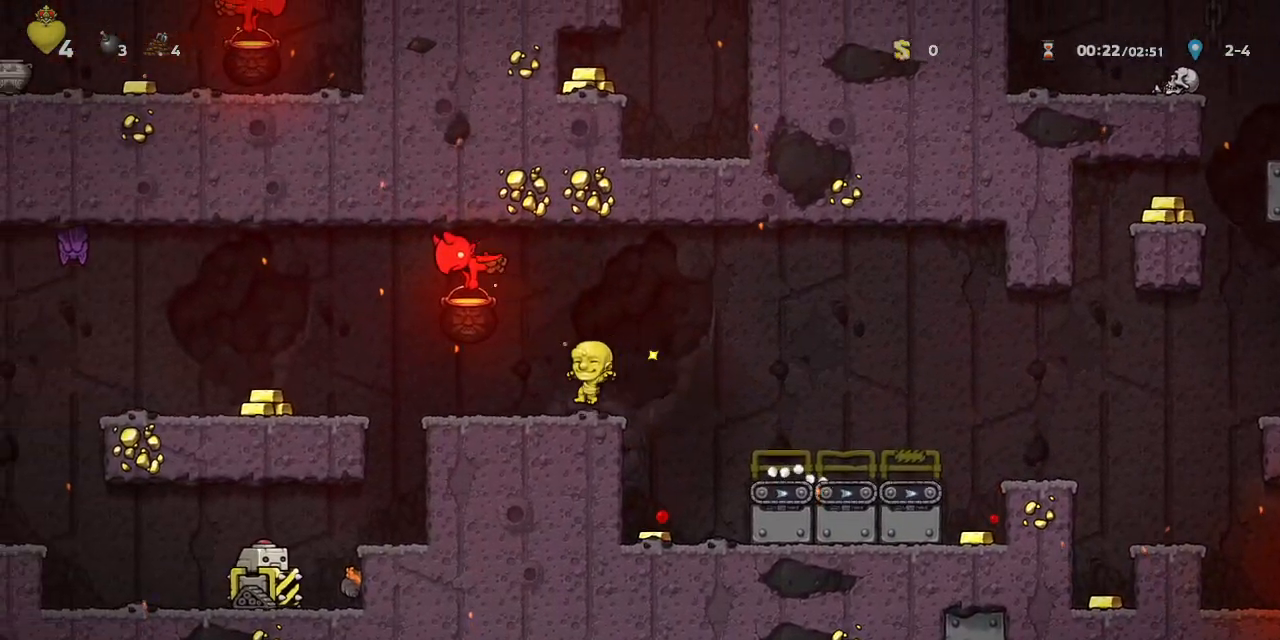
{"buttons": ["CROSS", "SQUARE", "R1", "DPAD_LEFT"], "left_stick": "center", "events": [[317, "CROSS", "down"], [367, "SQUARE", "down"]]}
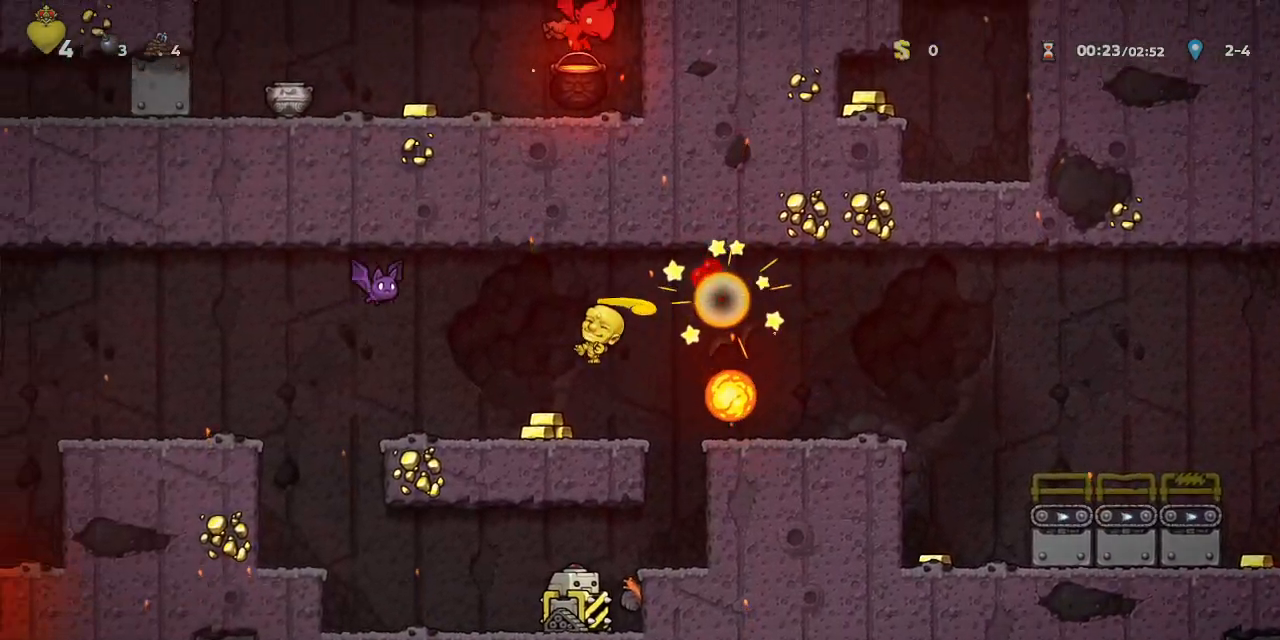
{"buttons": ["R1", "DPAD_LEFT"], "left_stick": "center", "events": [[17, "SQUARE", "up"], [50, "CROSS", "up"], [67, "DPAD_LEFT", "up"], [217, "DPAD_LEFT", "down"], [383, "SQUARE", "down"], [400, "CROSS", "down"], [450, "SQUARE", "up"], [483, "CROSS", "up"]]}